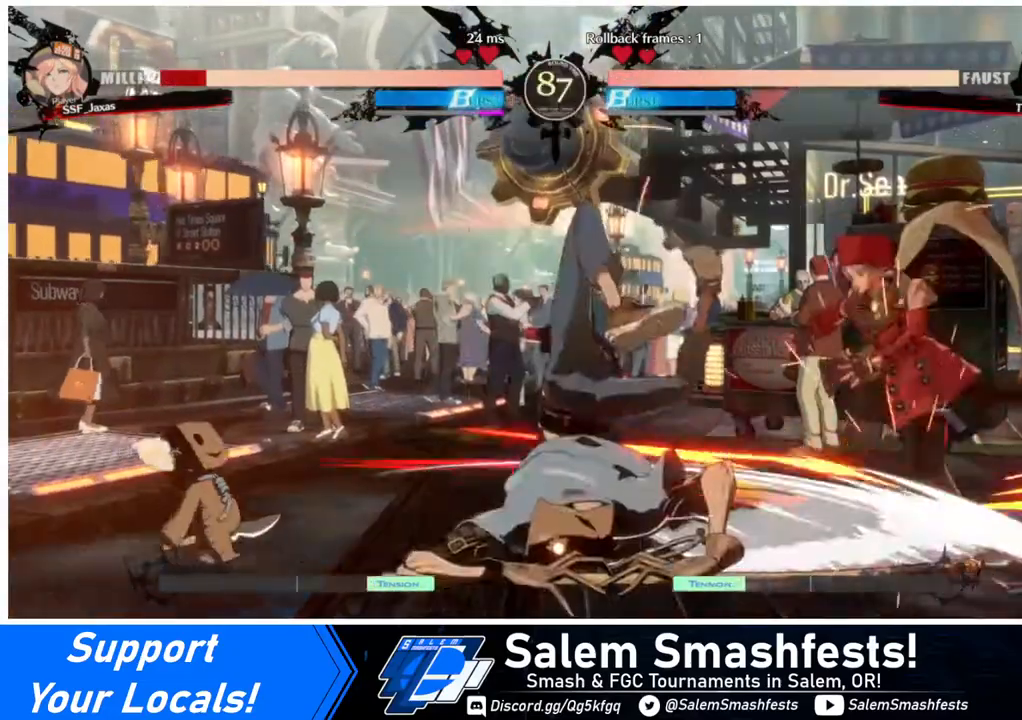
Gameplay with a controller (arcade stick); each line is a JSON object with the inputs held at the frame after it. "events" lists button and stick changes between this image and that frame as [ms after this image, input, new state], when the widget could be followed in between. Not read: L3 R3.
{"buttons": ["DPAD_DOWN", "DPAD_RIGHT"], "events": [[80, "DPAD_DOWN", "down"]]}
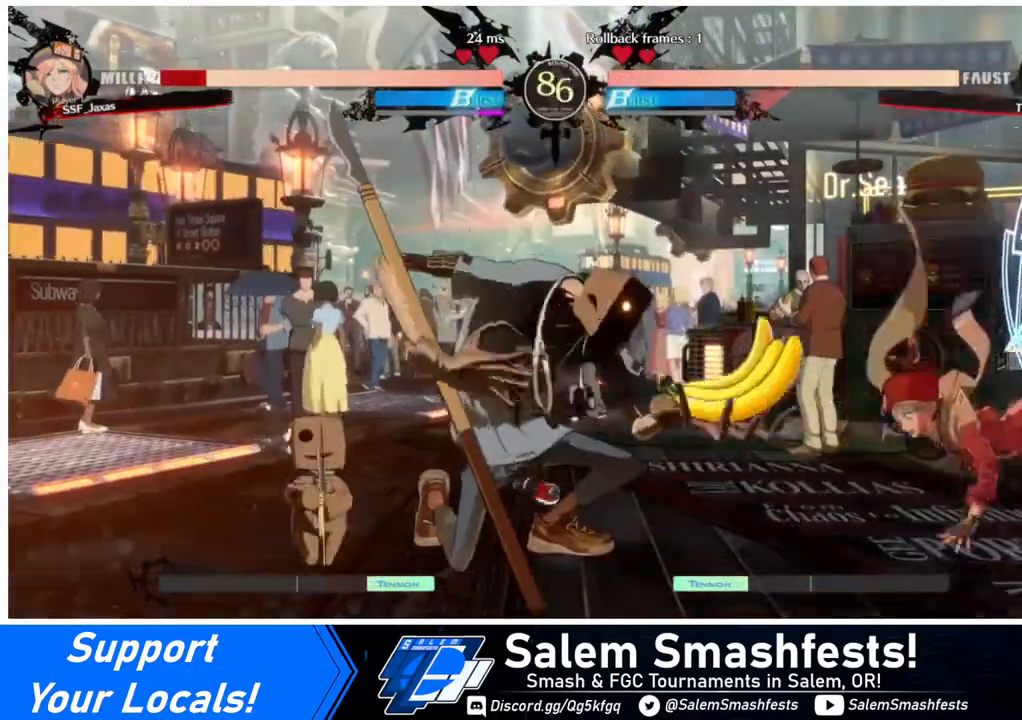
{"buttons": ["DPAD_DOWN", "DPAD_RIGHT"], "events": [[40, "SQUARE", "down"], [80, "DPAD_DOWN", "up"], [240, "SQUARE", "up"], [320, "DPAD_DOWN", "down"]]}
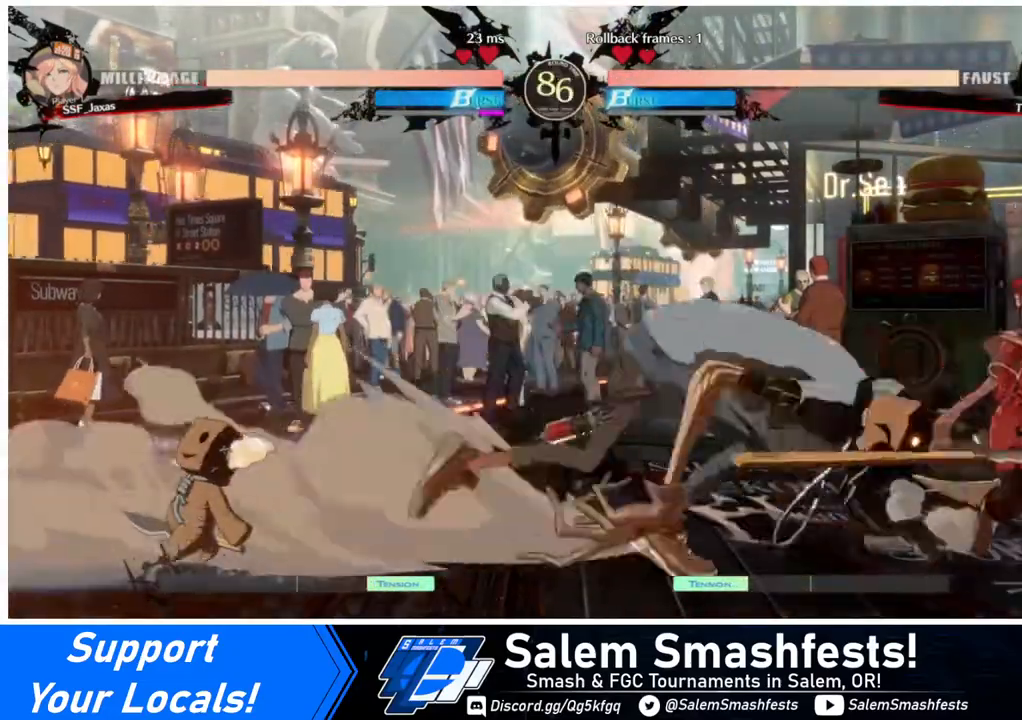
{"buttons": ["DPAD_RIGHT"], "events": [[80, "DPAD_DOWN", "up"], [80, "DPAD_UP", "down"], [160, "DPAD_UP", "up"]]}
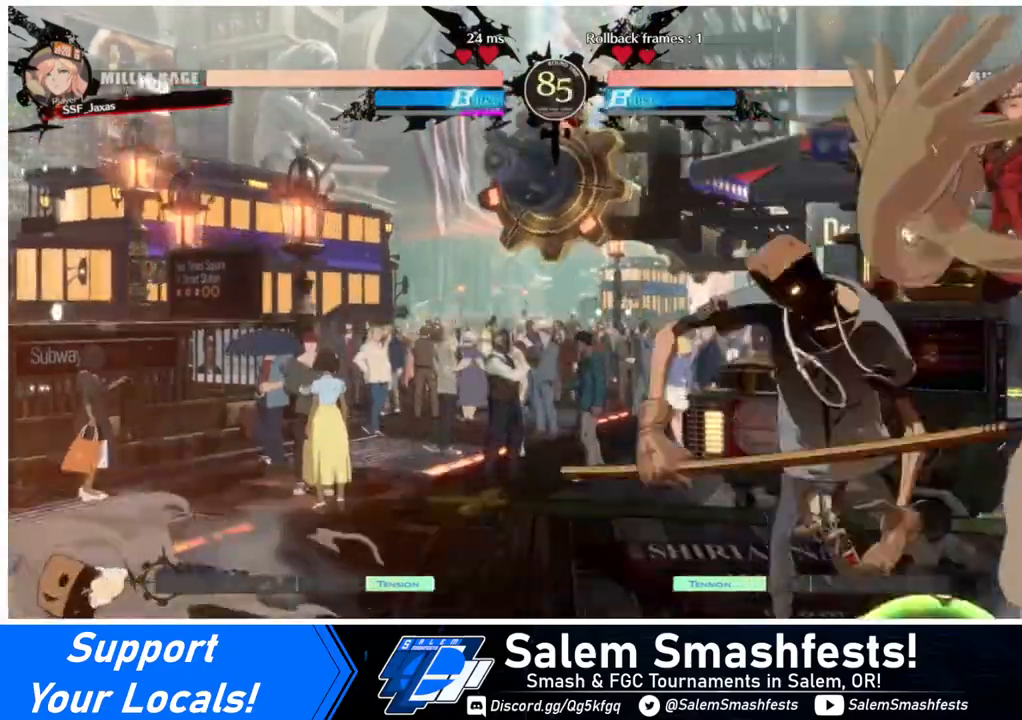
{"buttons": ["DPAD_DOWN", "DPAD_RIGHT"], "events": [[320, "DPAD_DOWN", "down"]]}
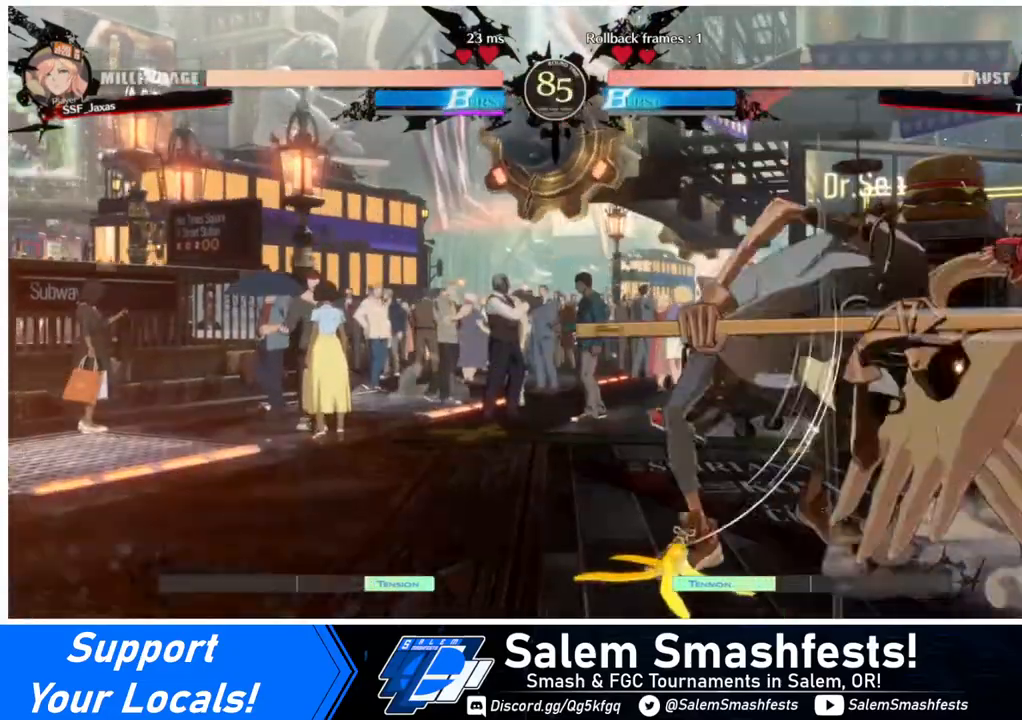
{"buttons": ["DPAD_RIGHT"], "events": [[240, "SQUARE", "down"], [320, "SQUARE", "up"], [400, "DPAD_DOWN", "up"]]}
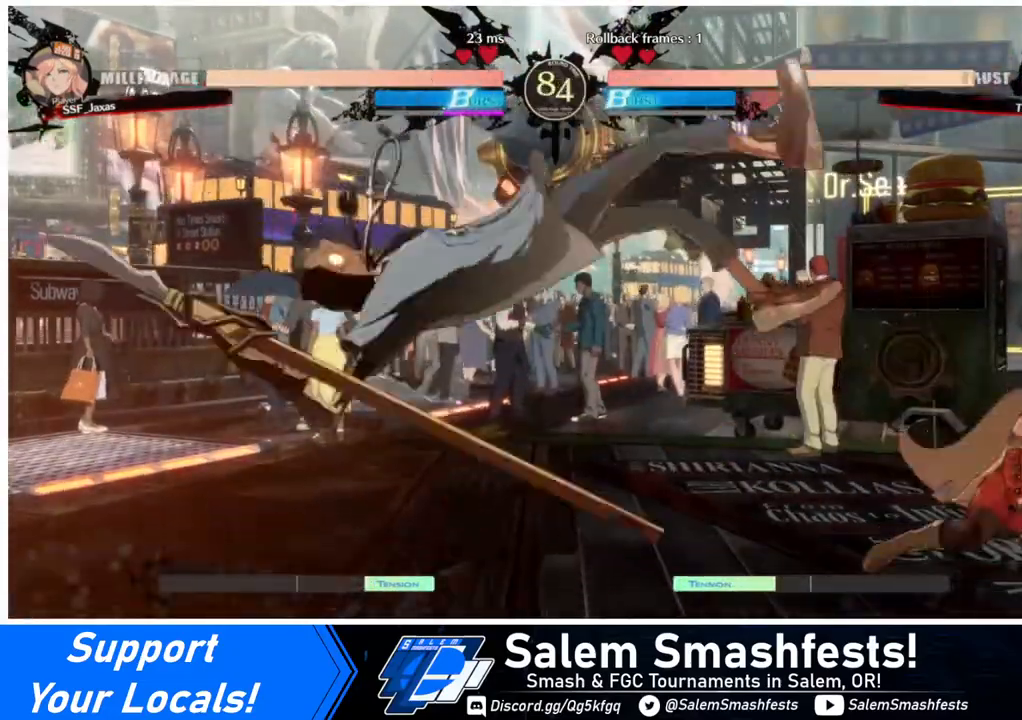
{"buttons": ["SQUARE"], "events": [[40, "DPAD_LEFT", "down"], [40, "DPAD_RIGHT", "up"], [120, "DPAD_LEFT", "up"], [160, "DPAD_LEFT", "down"], [520, "DPAD_LEFT", "up"], [520, "SQUARE", "down"]]}
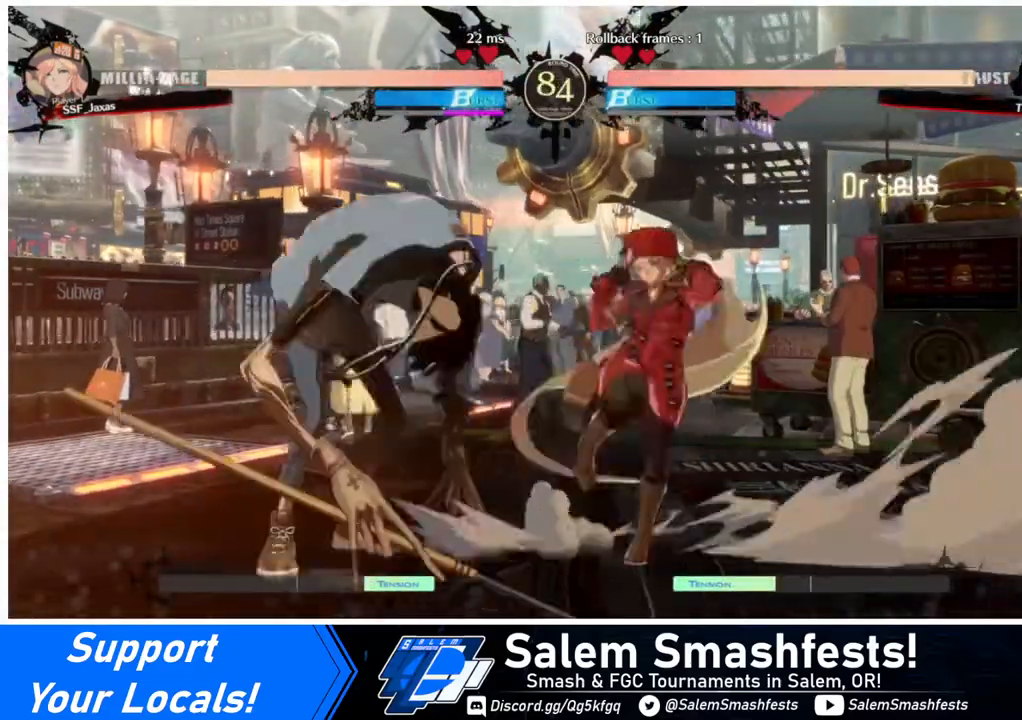
{"buttons": [], "events": [[80, "DPAD_DOWN", "down"], [120, "SQUARE", "up"], [200, "R2", "down"], [320, "DPAD_DOWN", "up"], [360, "R2", "up"]]}
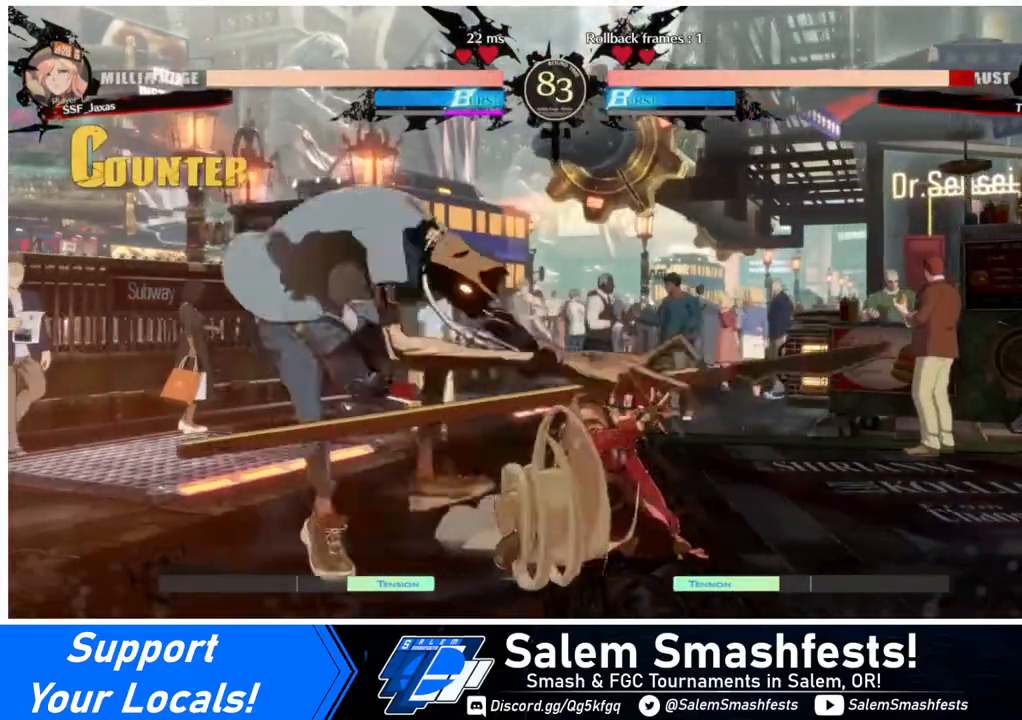
{"buttons": [], "events": [[40, "DPAD_DOWN", "down"], [80, "DPAD_LEFT", "down"], [120, "DPAD_DOWN", "up"], [120, "R1", "down"], [240, "DPAD_LEFT", "up"], [280, "R1", "up"]]}
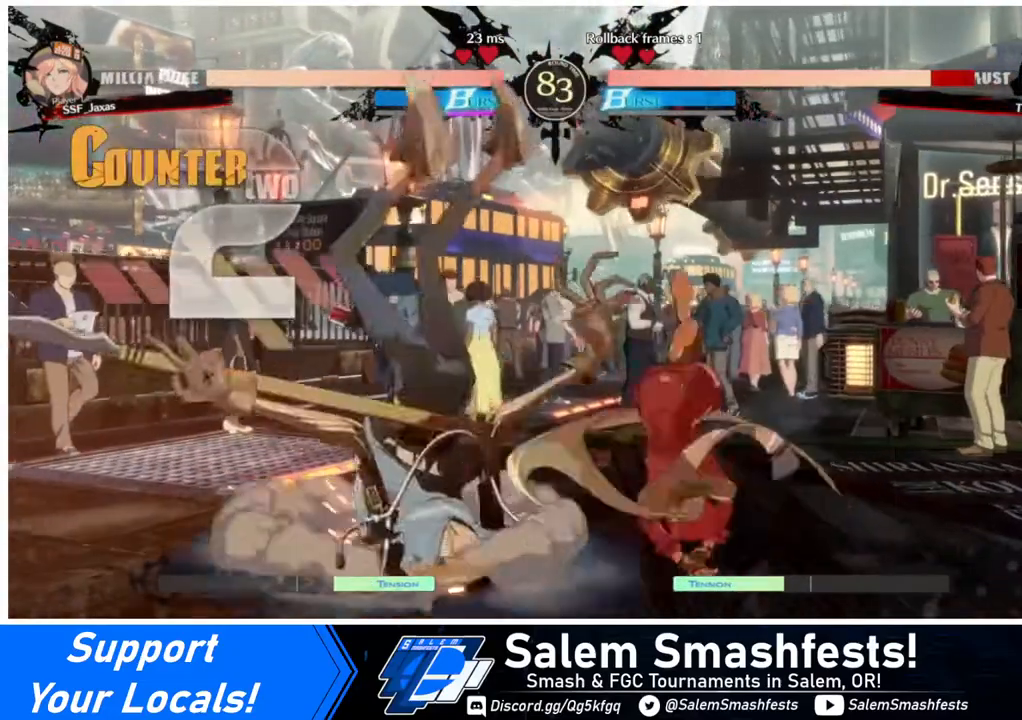
{"buttons": [], "events": []}
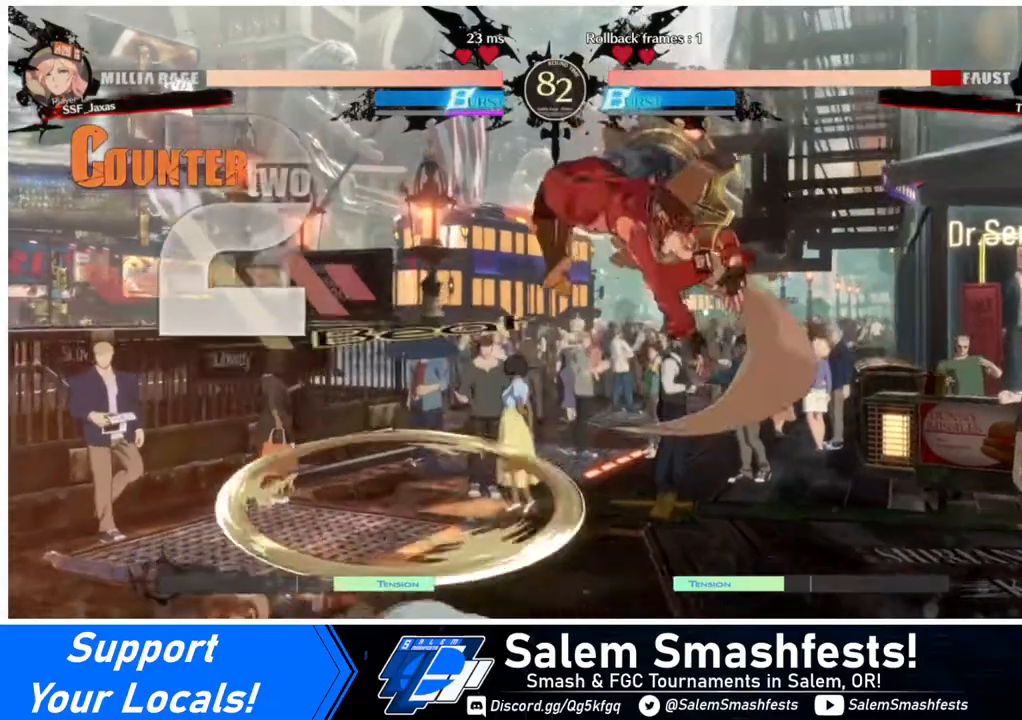
{"buttons": ["R1"], "events": [[200, "L1", "down"], [280, "L1", "up"], [440, "R1", "down"]]}
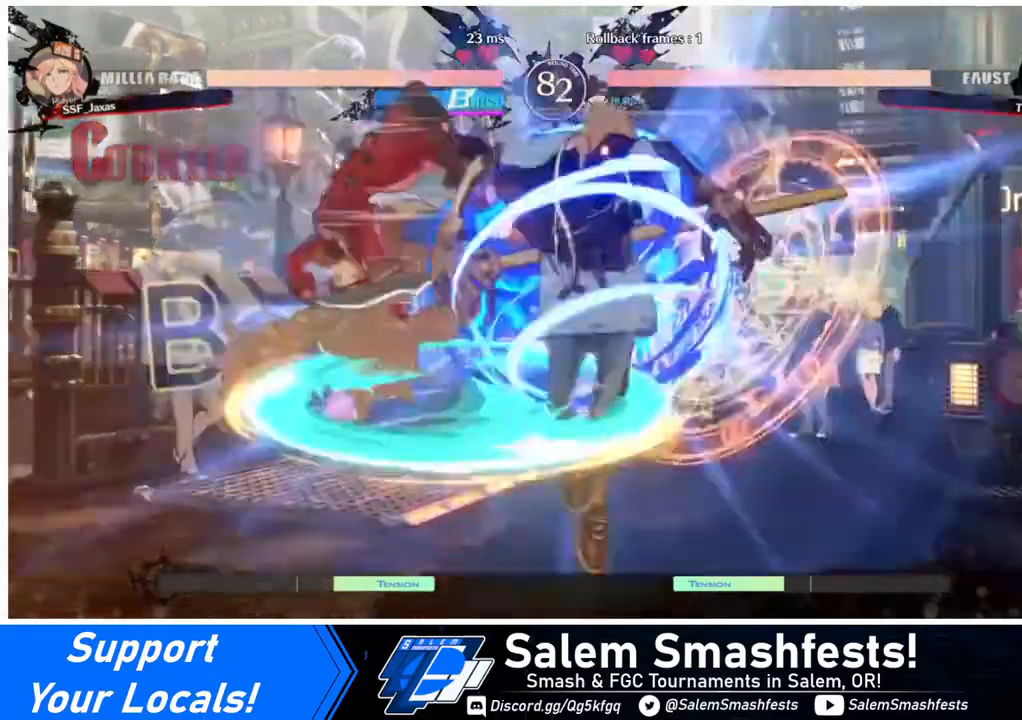
{"buttons": [], "events": [[40, "R1", "up"]]}
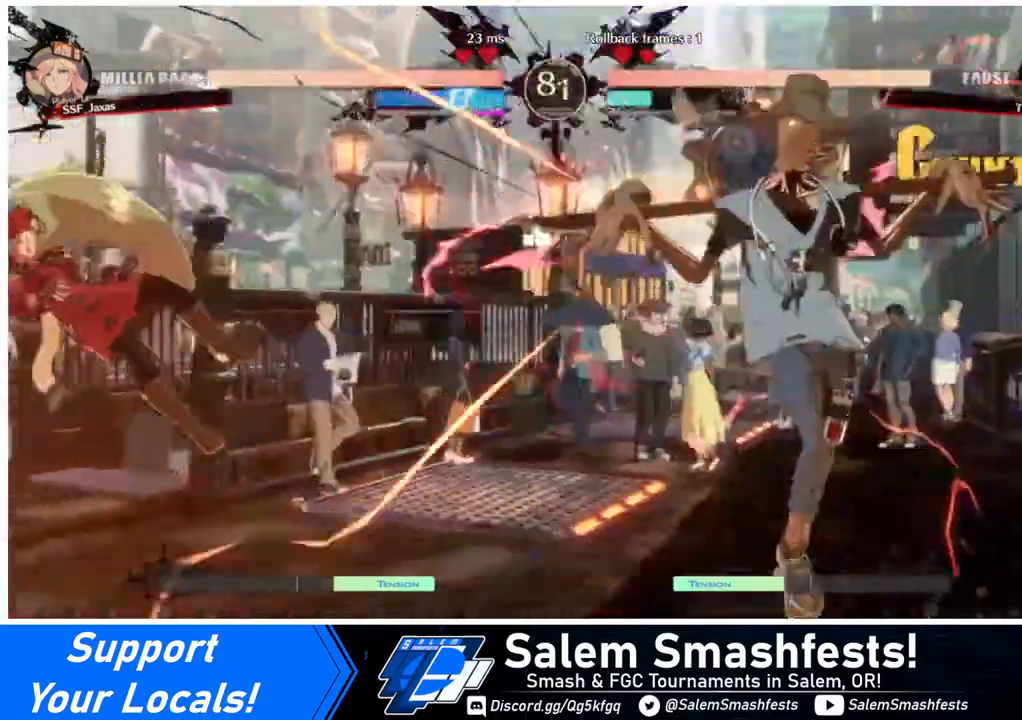
{"buttons": [], "events": [[40, "DPAD_LEFT", "down"], [200, "SQUARE", "down"], [360, "DPAD_LEFT", "up"], [360, "SQUARE", "up"]]}
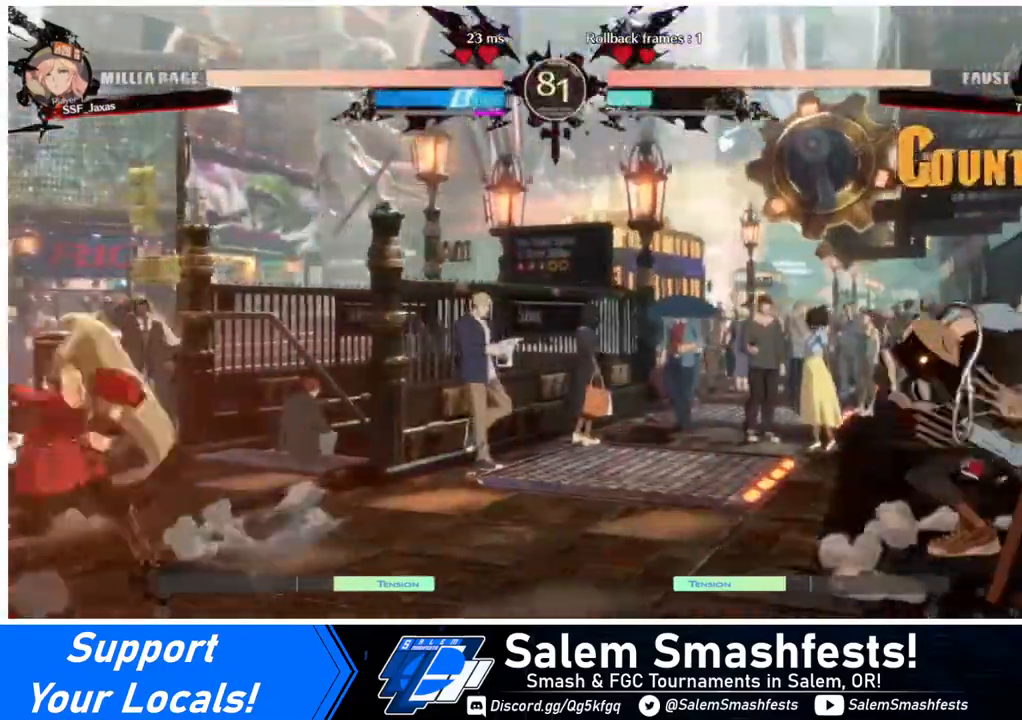
{"buttons": ["DPAD_RIGHT"], "events": [[40, "DPAD_RIGHT", "down"], [120, "DPAD_RIGHT", "up"], [160, "DPAD_RIGHT", "down"]]}
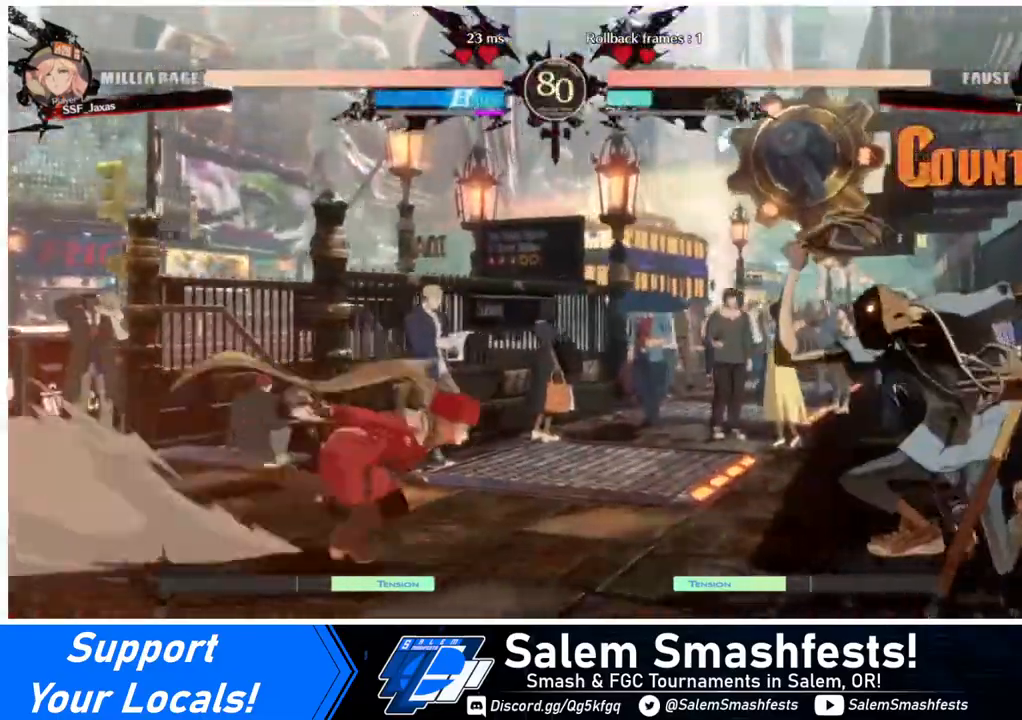
{"buttons": [], "events": [[80, "DPAD_LEFT", "down"], [80, "DPAD_RIGHT", "up"], [80, "DPAD_UP", "down"], [160, "DPAD_LEFT", "up"], [160, "DPAD_UP", "up"], [240, "DPAD_LEFT", "down"], [320, "DPAD_LEFT", "up"], [360, "DPAD_LEFT", "down"], [440, "DPAD_LEFT", "up"]]}
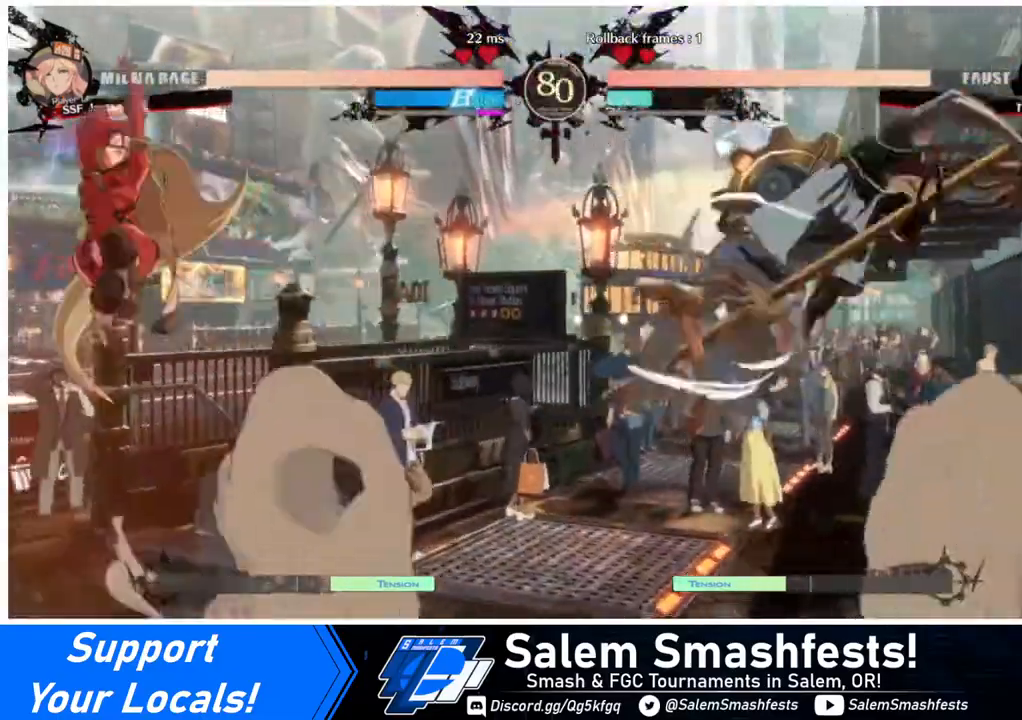
{"buttons": ["DPAD_LEFT"], "events": [[40, "DPAD_DOWN", "down"], [120, "DPAD_DOWN", "up"], [120, "DPAD_RIGHT", "down"], [120, "R1", "down"], [200, "R1", "up"], [240, "DPAD_RIGHT", "up"], [320, "DPAD_LEFT", "down"]]}
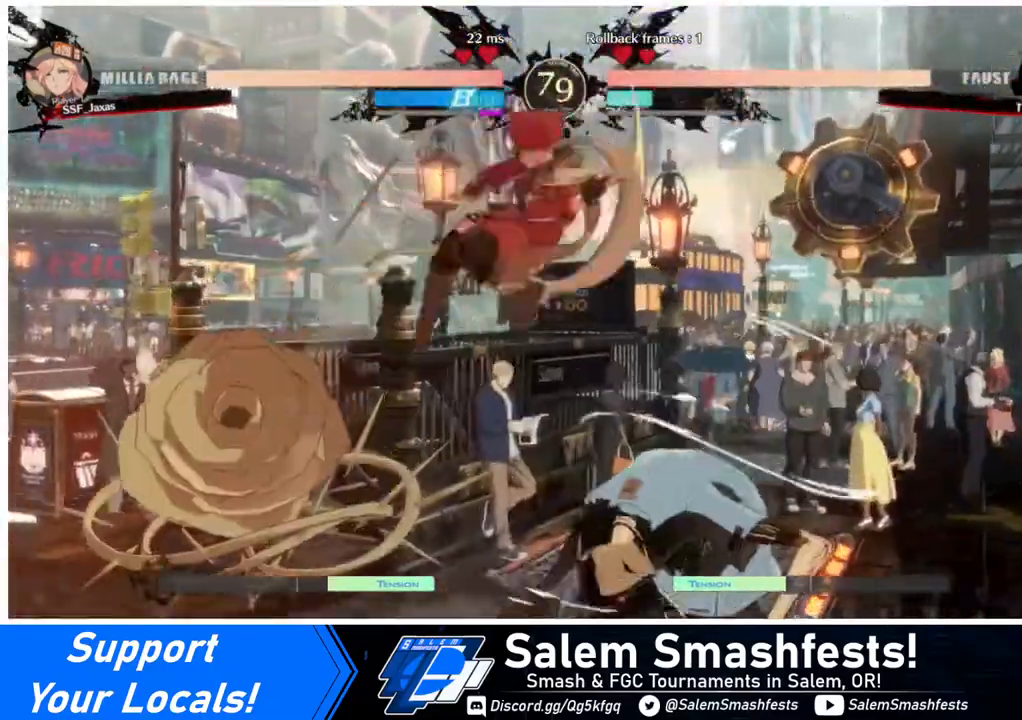
{"buttons": ["R2", "DPAD_DOWN"], "events": [[40, "DPAD_LEFT", "up"], [120, "DPAD_RIGHT", "down"], [160, "DPAD_DOWN", "down"], [240, "DPAD_RIGHT", "up"], [280, "SQUARE", "down"], [400, "SQUARE", "up"], [440, "R2", "down"]]}
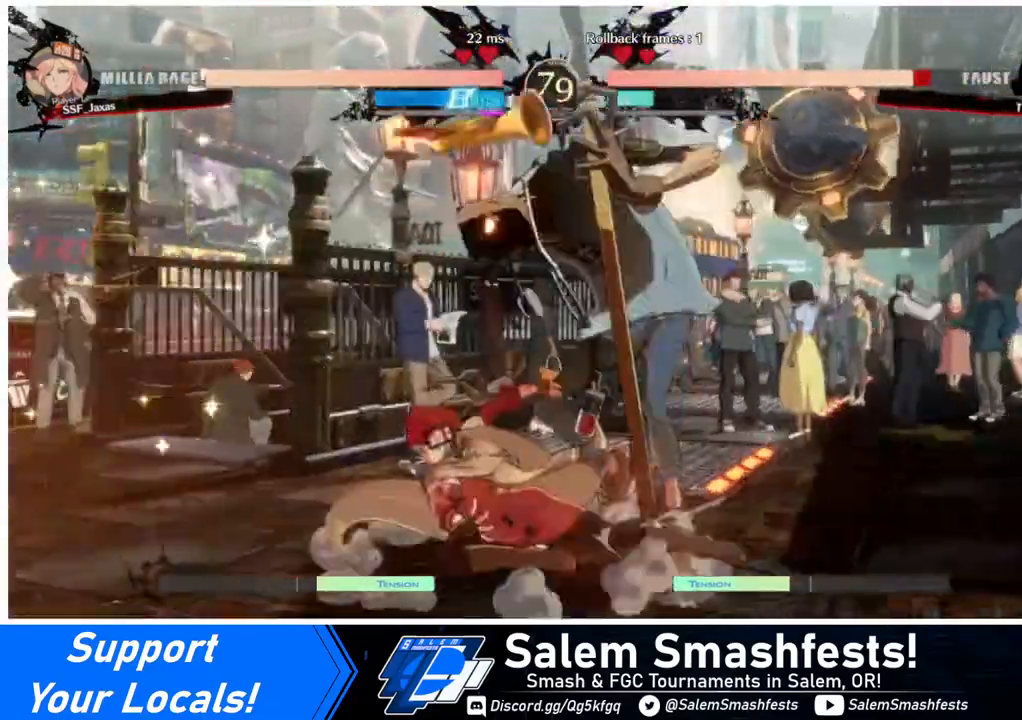
{"buttons": ["R1"], "events": [[120, "DPAD_DOWN", "up"], [120, "R2", "up"], [280, "DPAD_DOWN", "down"], [320, "DPAD_RIGHT", "down"], [400, "DPAD_DOWN", "up"], [400, "R1", "down"], [480, "DPAD_RIGHT", "up"]]}
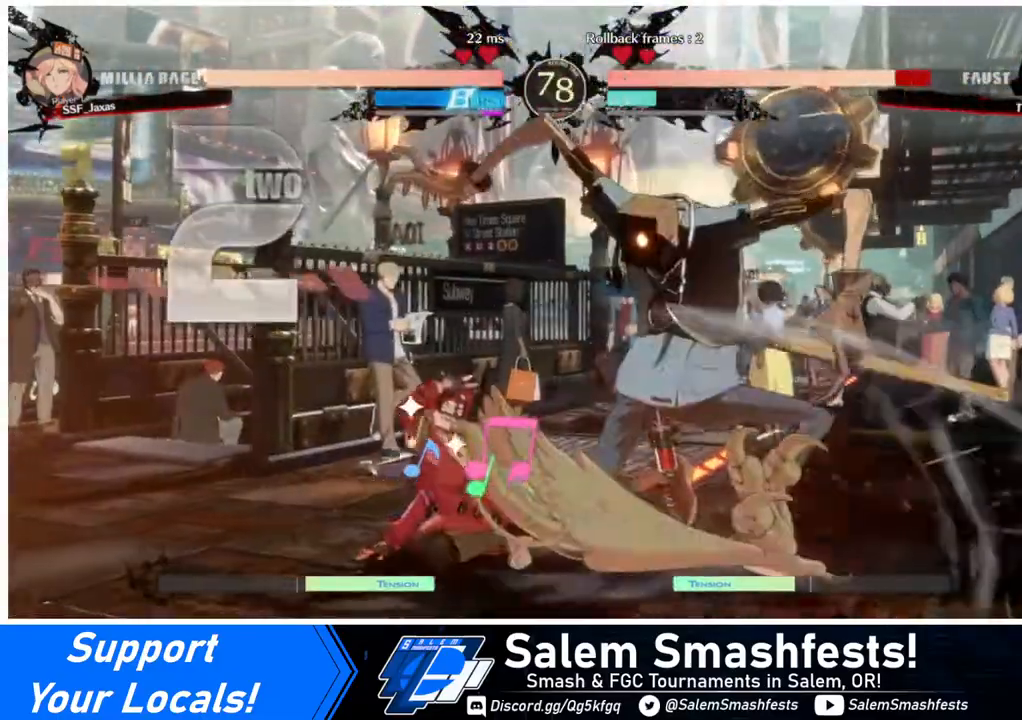
{"buttons": [], "events": [[40, "R1", "up"]]}
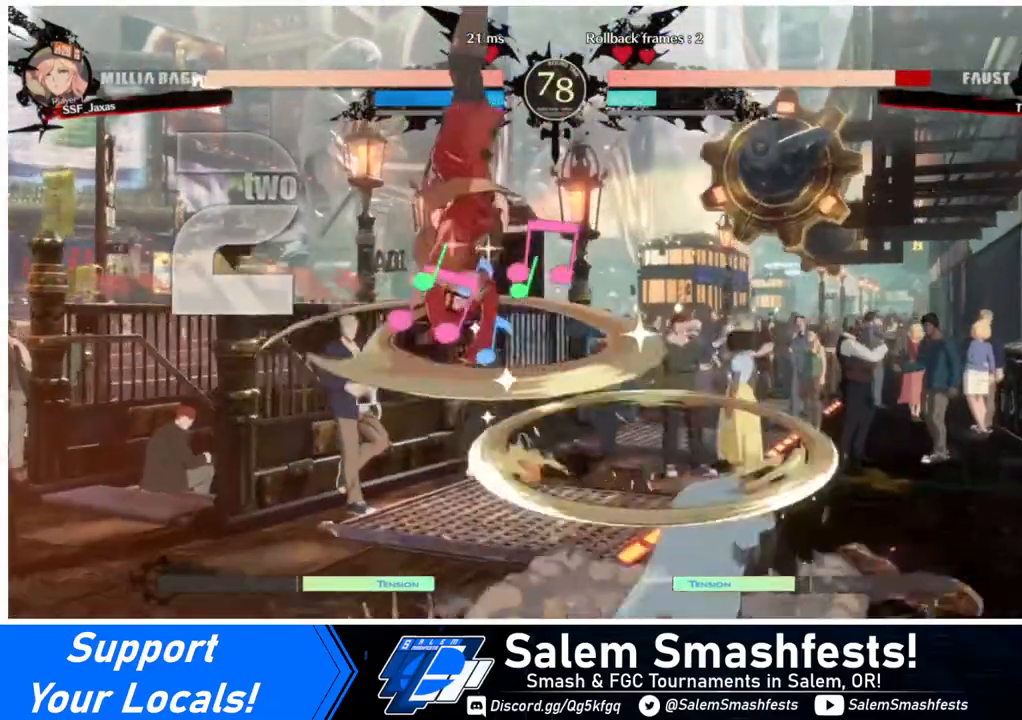
{"buttons": ["L1"], "events": [[440, "L1", "down"]]}
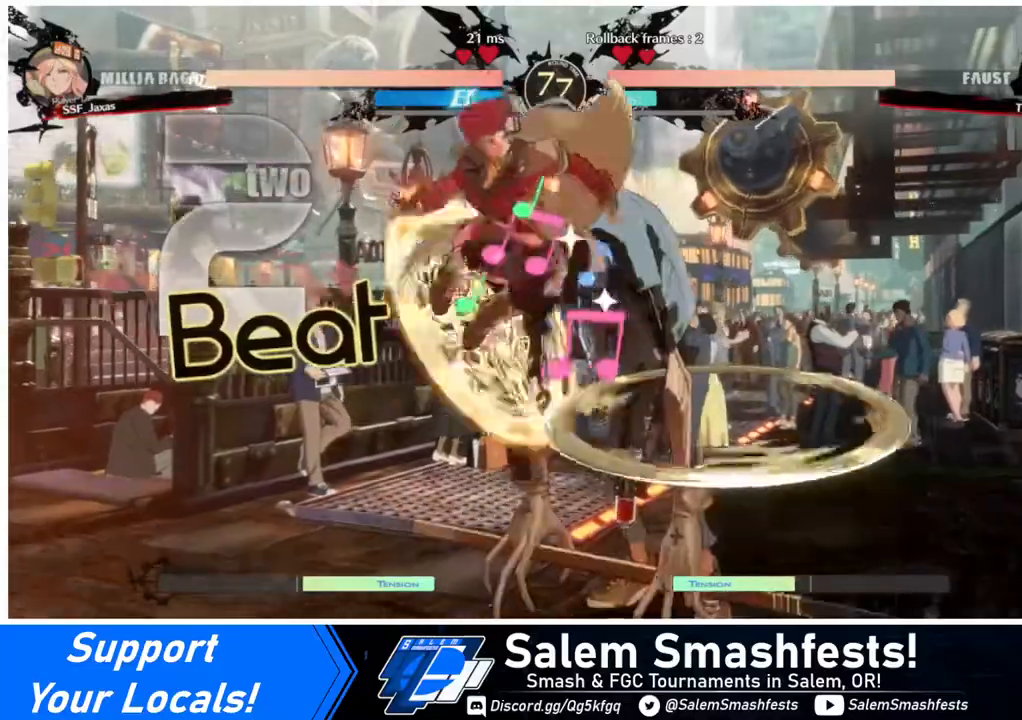
{"buttons": [], "events": [[40, "L1", "up"], [120, "R1", "down"], [240, "R1", "up"]]}
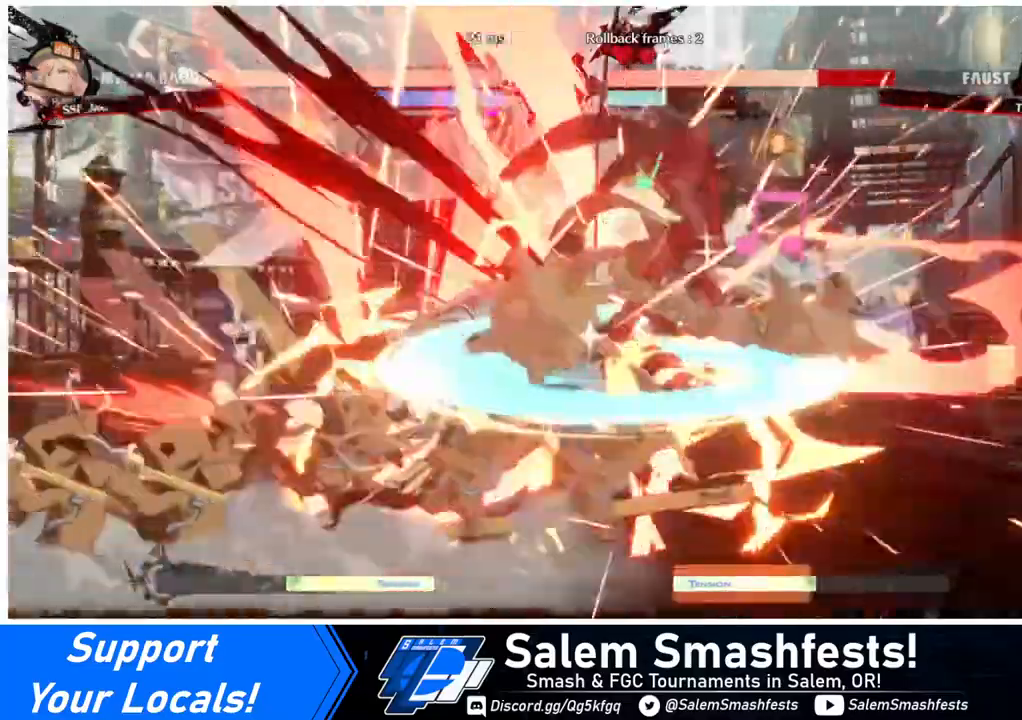
{"buttons": [], "events": [[280, "TRIANGLE", "down"], [400, "TRIANGLE", "up"]]}
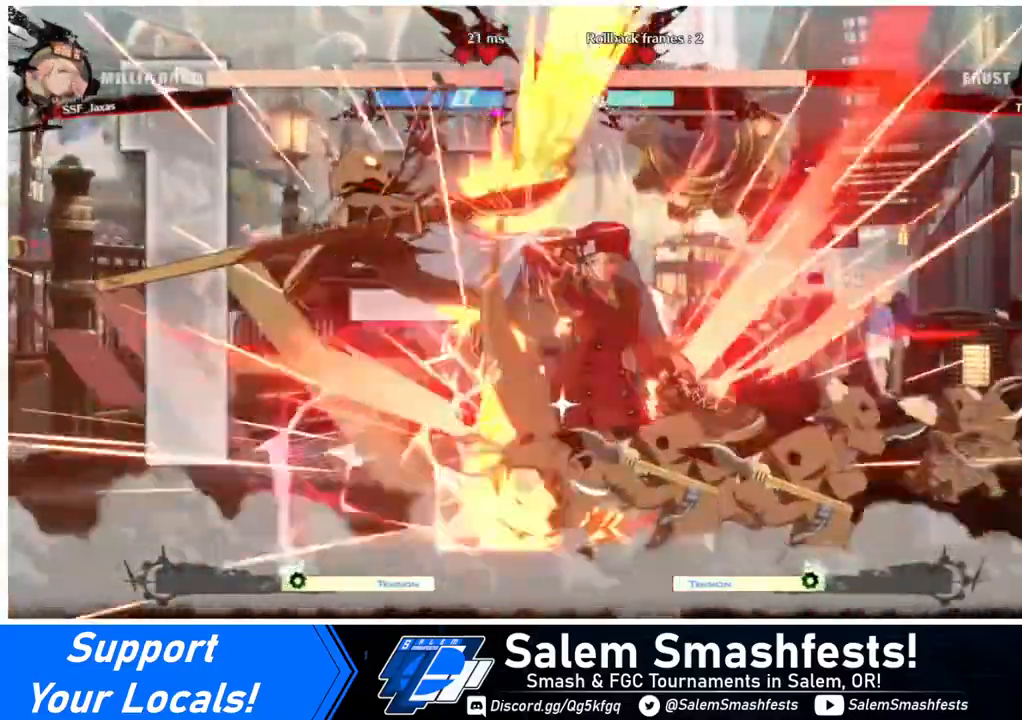
{"buttons": ["R1", "DPAD_LEFT"], "events": [[240, "DPAD_LEFT", "down"], [400, "R1", "down"]]}
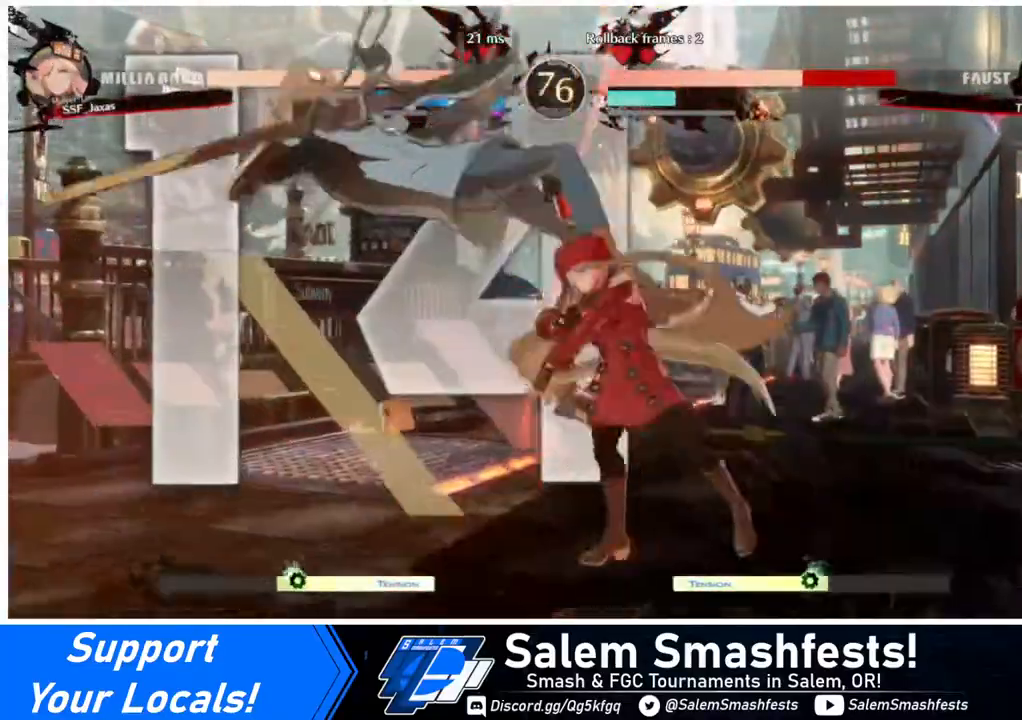
{"buttons": [], "events": [[40, "R1", "up"], [80, "DPAD_LEFT", "up"]]}
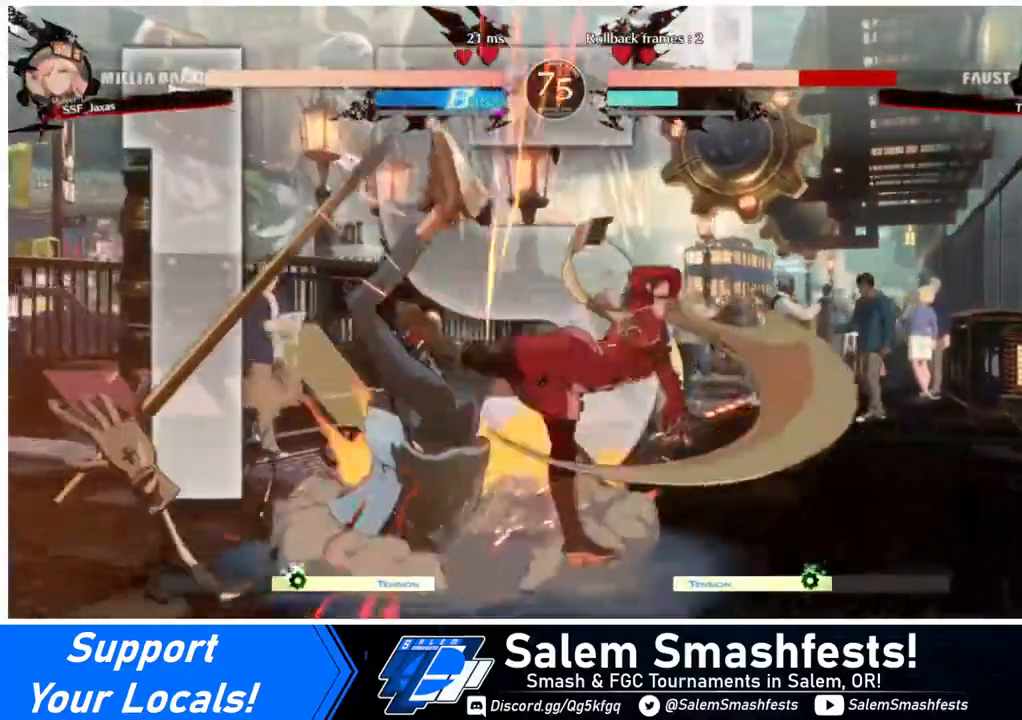
{"buttons": [], "events": [[40, "DPAD_DOWN", "down"], [120, "DPAD_DOWN", "up"], [120, "DPAD_LEFT", "down"], [200, "DPAD_DOWN", "down"], [240, "DPAD_LEFT", "up"], [280, "DPAD_LEFT", "down"], [320, "DPAD_DOWN", "up"], [320, "TRIANGLE", "down"], [400, "DPAD_LEFT", "up"], [400, "TRIANGLE", "up"]]}
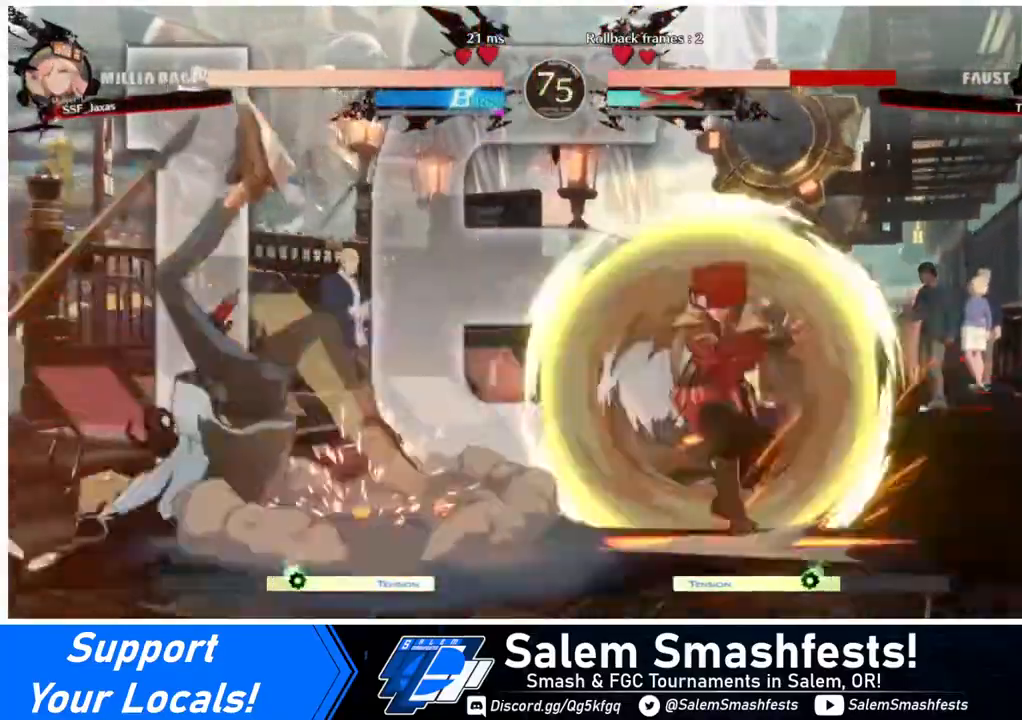
{"buttons": [], "events": []}
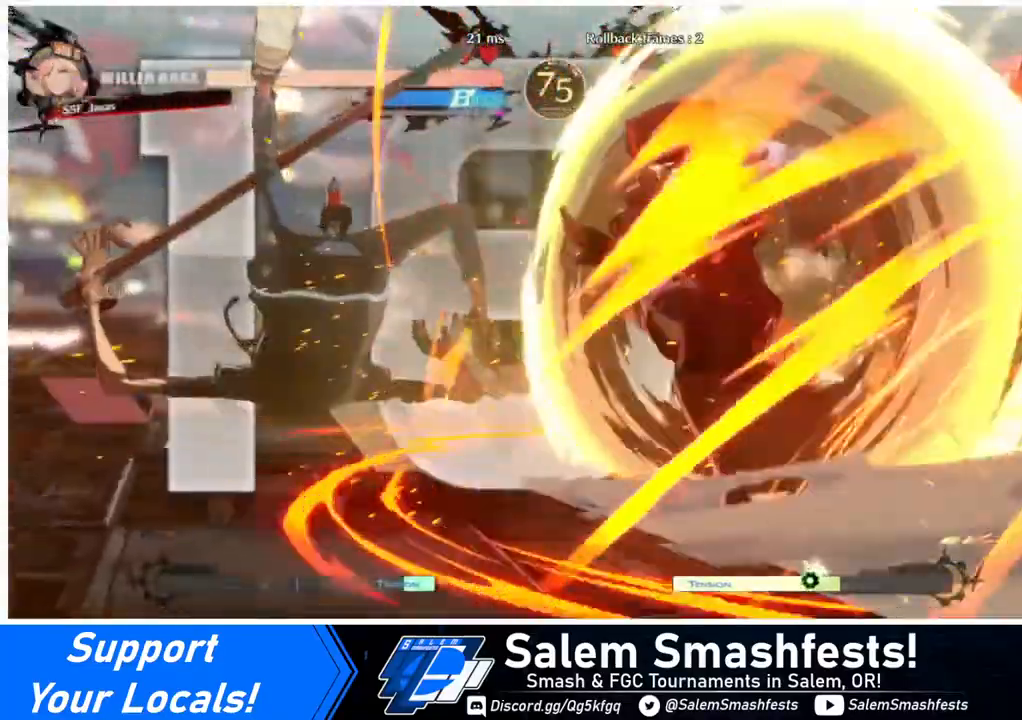
{"buttons": [], "events": []}
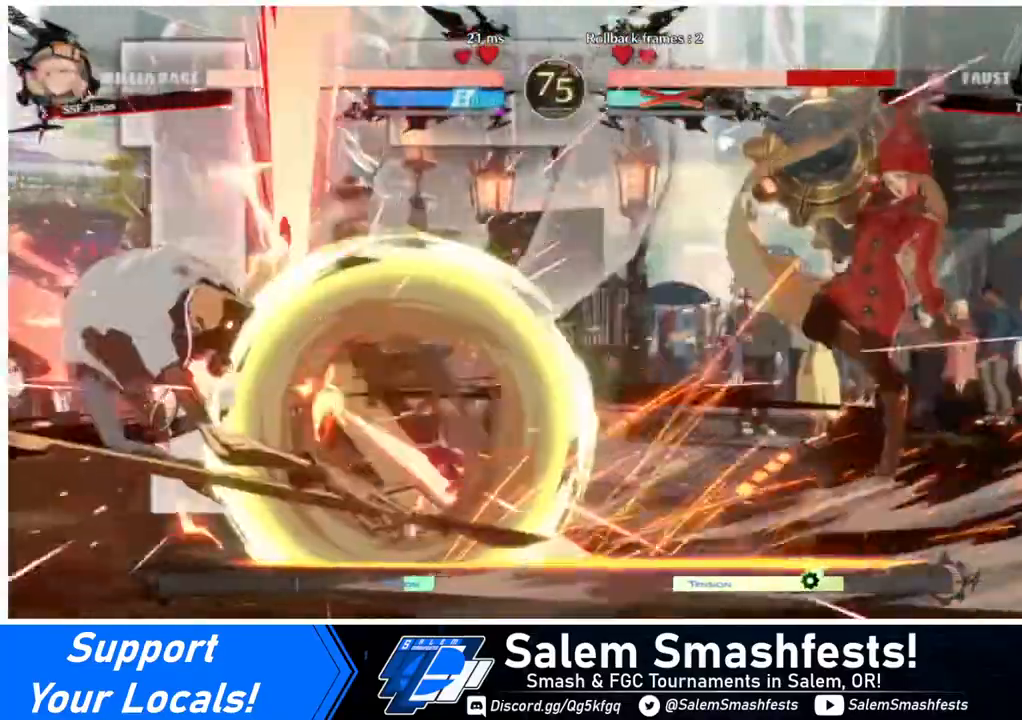
{"buttons": ["DPAD_LEFT"], "events": [[280, "DPAD_LEFT", "down"], [320, "DPAD_LEFT", "up"], [400, "DPAD_LEFT", "down"]]}
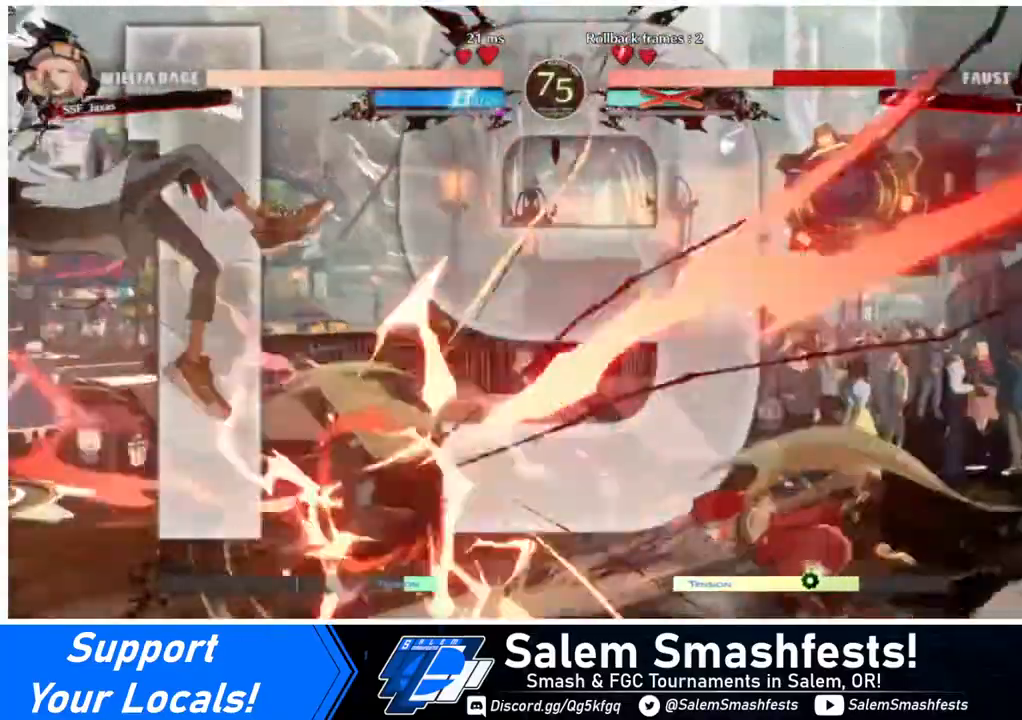
{"buttons": ["DPAD_LEFT"], "events": []}
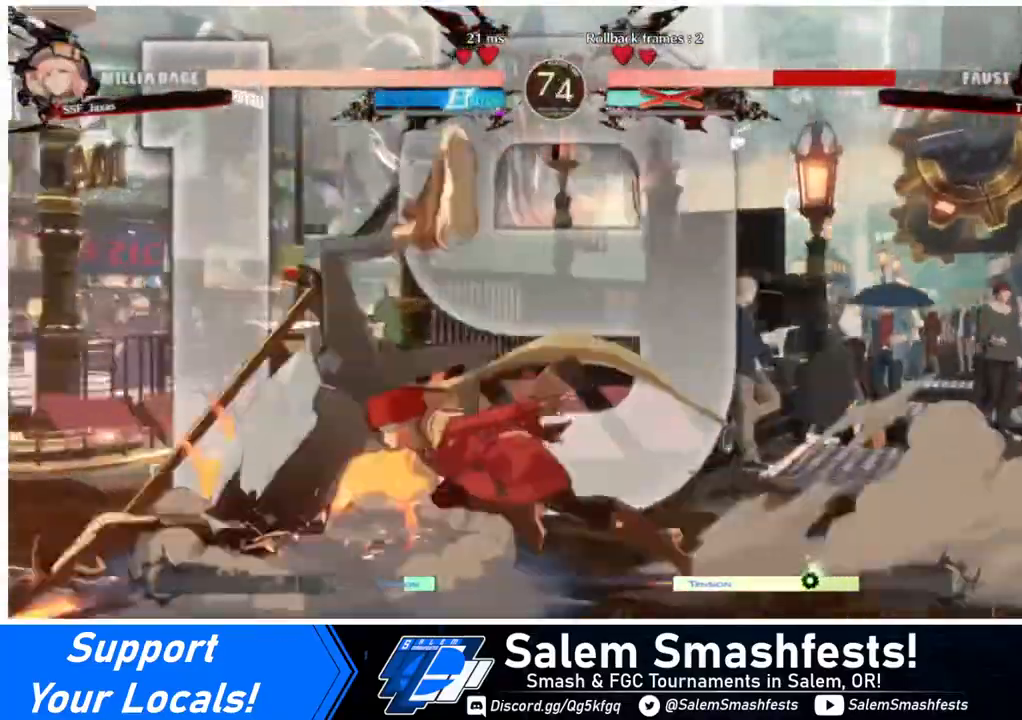
{"buttons": [], "events": [[120, "DPAD_UP", "down"], [280, "DPAD_LEFT", "up"], [280, "DPAD_UP", "up"]]}
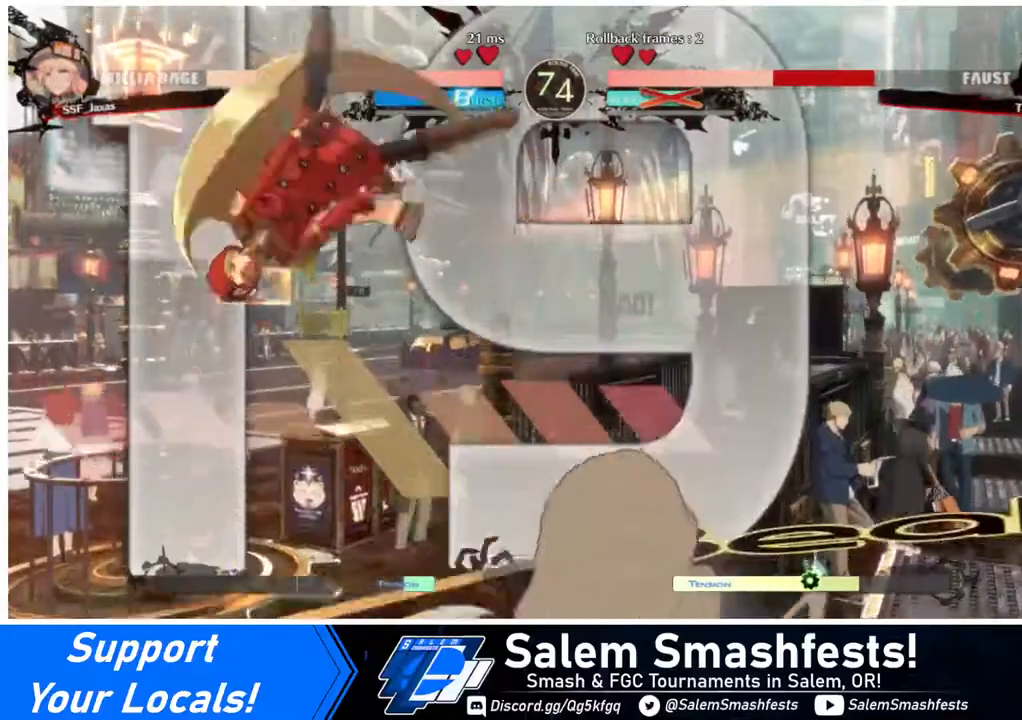
{"buttons": ["R1"], "events": [[80, "DPAD_RIGHT", "down"], [160, "L1", "down"], [240, "L1", "up"], [320, "DPAD_RIGHT", "up"], [480, "R1", "down"]]}